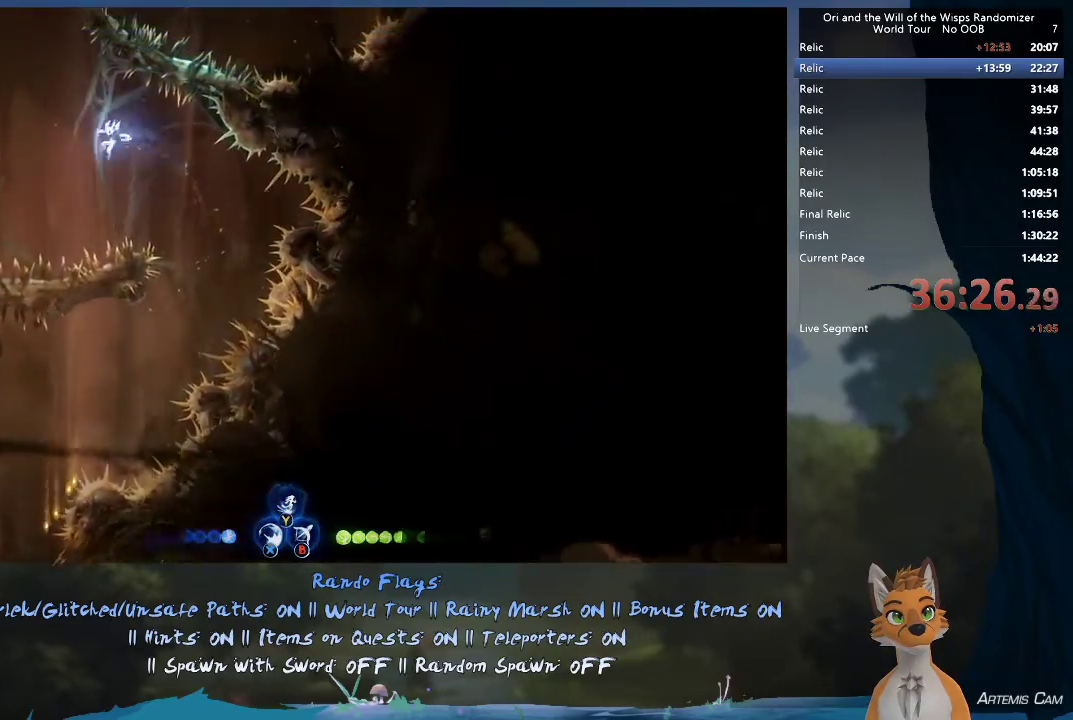
Gameplay with a controller (Xbox layout); each line is a JSON object with the inputs held at the frame after it (dt_ms = milliseconds from this image to that frame). "events" lists button and stick changes between this image and that frame as [ms after this image, input, new state], when the widget could be followed in between. This overlay highlights the sticks when they move; stick clicks (L3 R3) are not distinguishable. Not read: L3 R3.
{"dt_ms": 700, "buttons": ["R2"], "left_stick": "right", "right_stick": "center", "events": [[367, "left_stick", "right"]]}
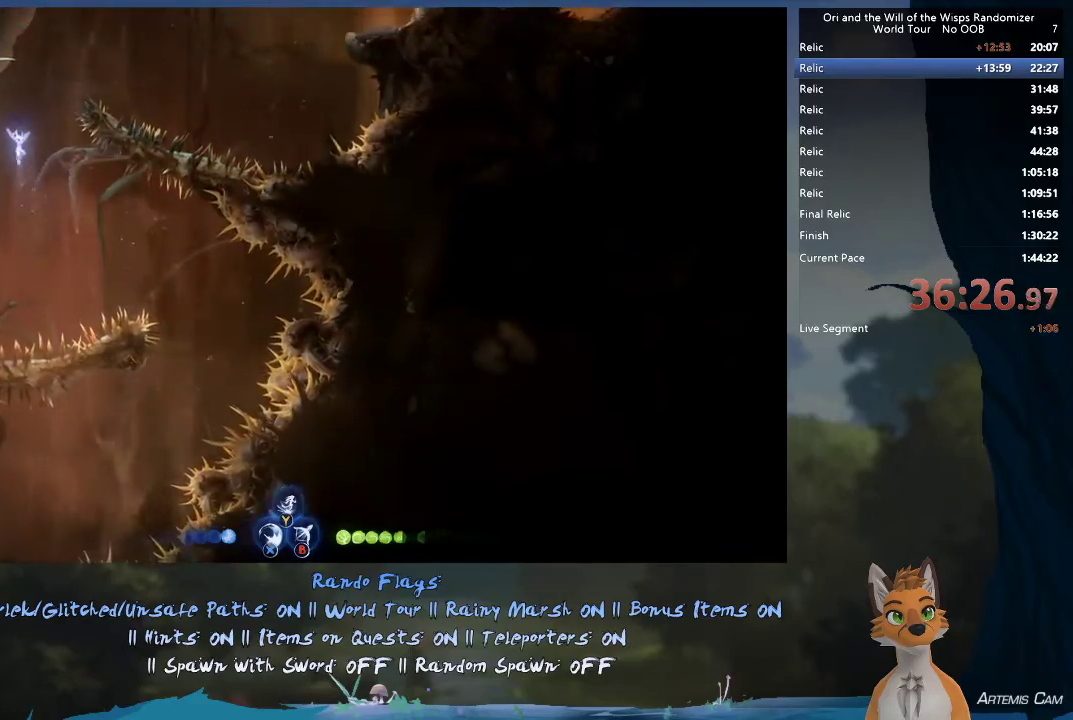
{"dt_ms": 300, "buttons": ["R2"], "left_stick": "right", "right_stick": "center", "events": []}
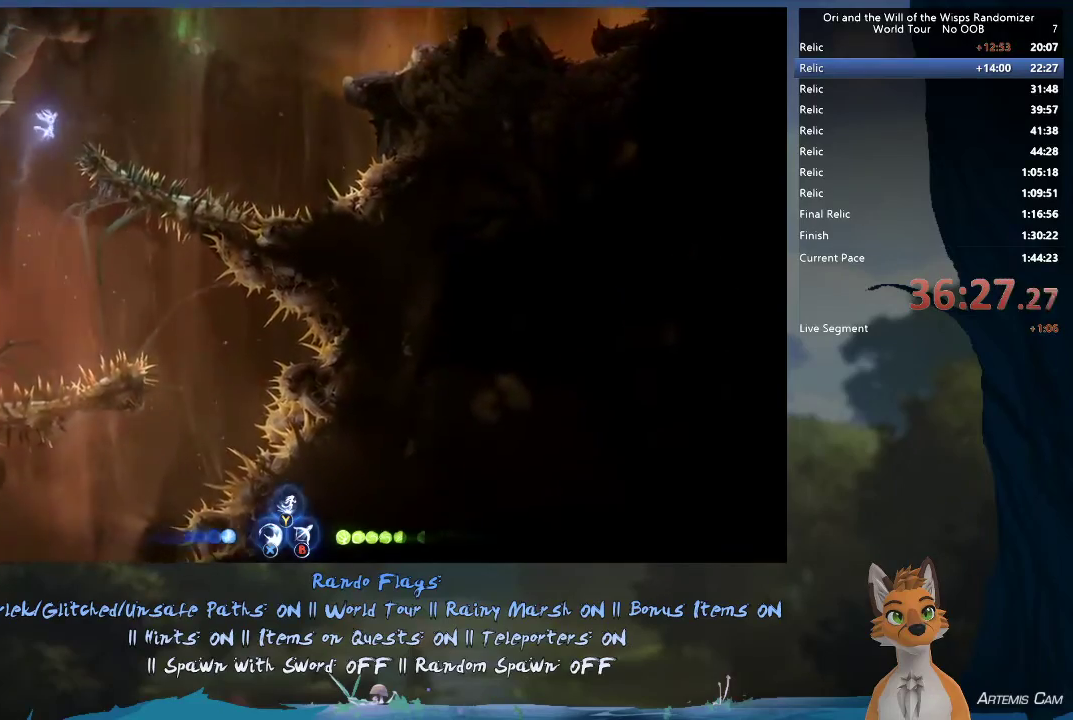
{"dt_ms": 600, "buttons": [], "left_stick": "right", "right_stick": "center", "events": [[183, "R2", "up"], [400, "R2", "down"], [533, "R2", "up"]]}
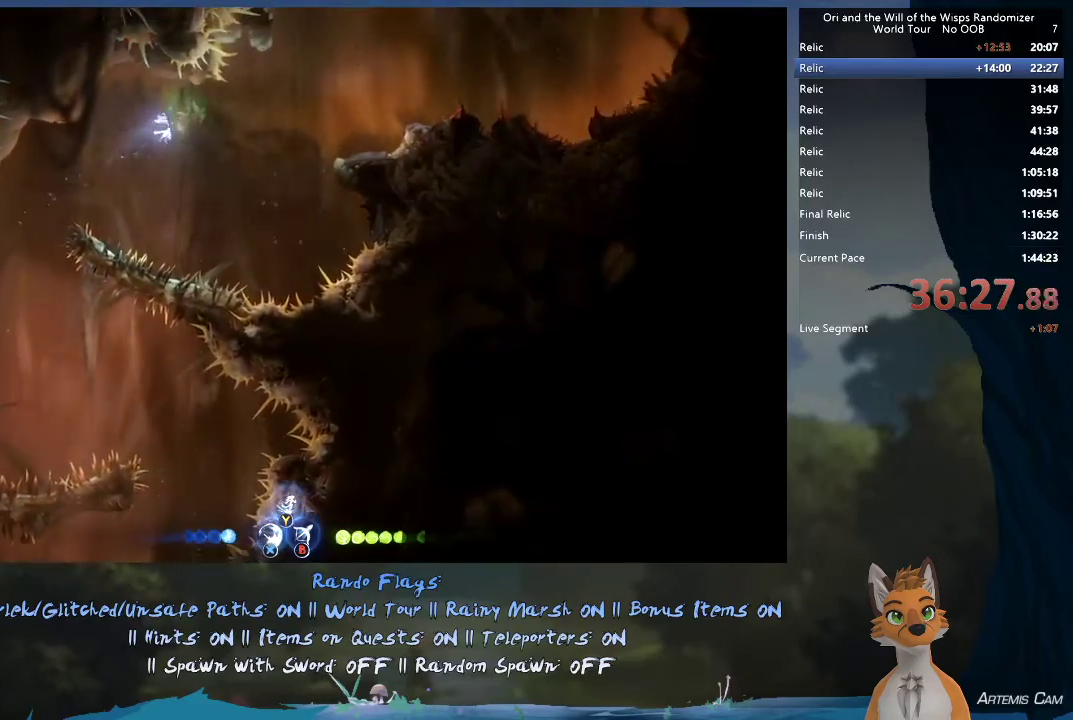
{"dt_ms": 400, "buttons": [], "left_stick": "right", "right_stick": "center", "events": []}
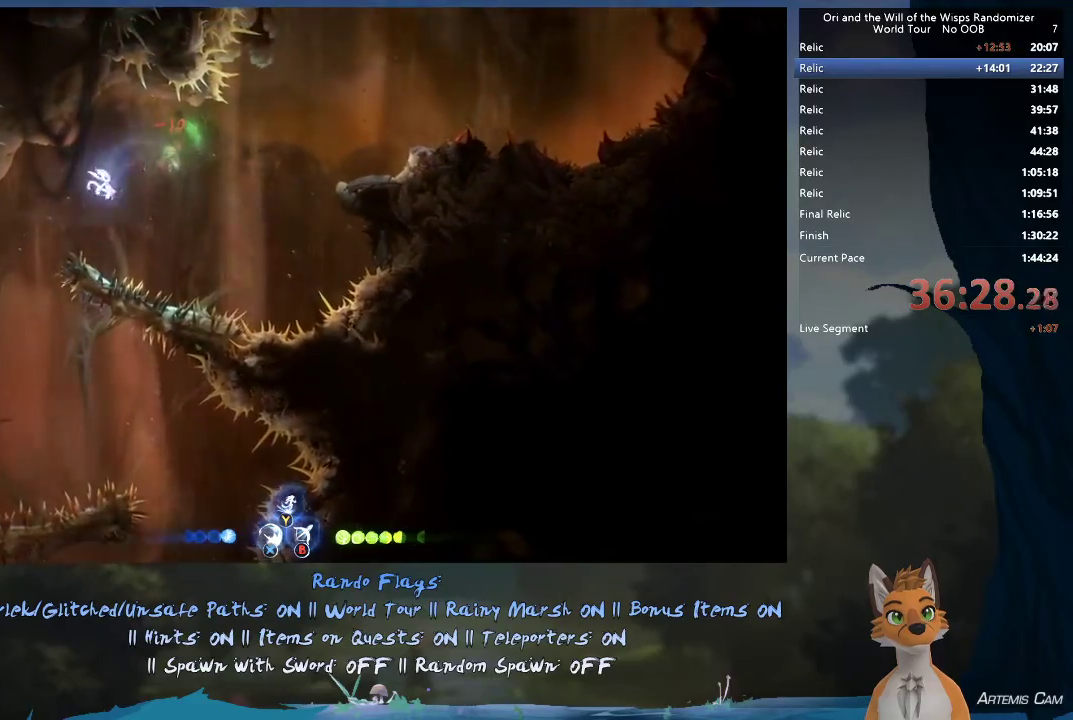
{"dt_ms": 300, "buttons": [], "left_stick": "right", "right_stick": "center", "events": [[200, "A", "down"], [283, "A", "up"]]}
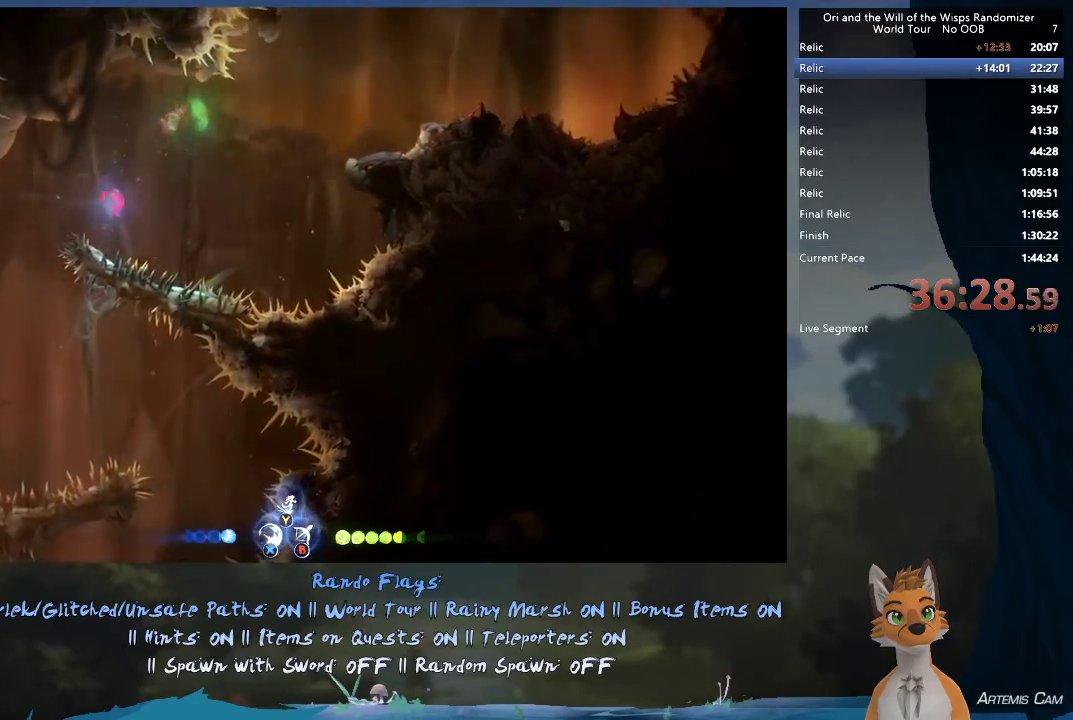
{"dt_ms": 700, "buttons": ["R2"], "left_stick": "right", "right_stick": "center", "events": [[383, "R2", "down"]]}
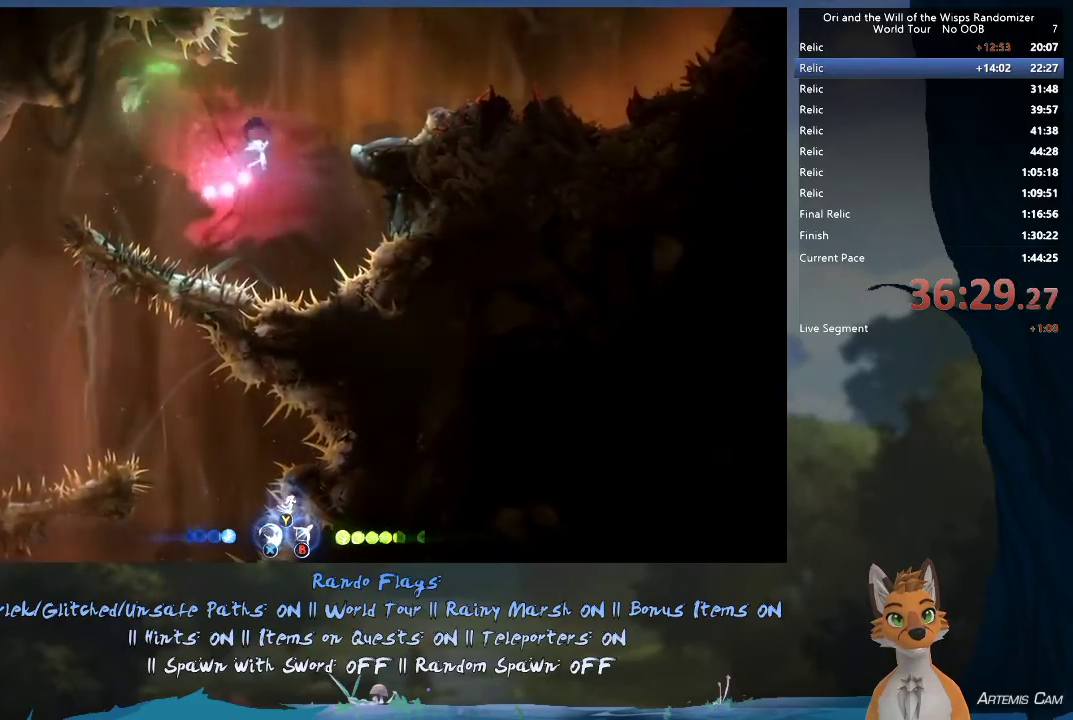
{"dt_ms": 500, "buttons": ["R2"], "left_stick": "right", "right_stick": "center", "events": []}
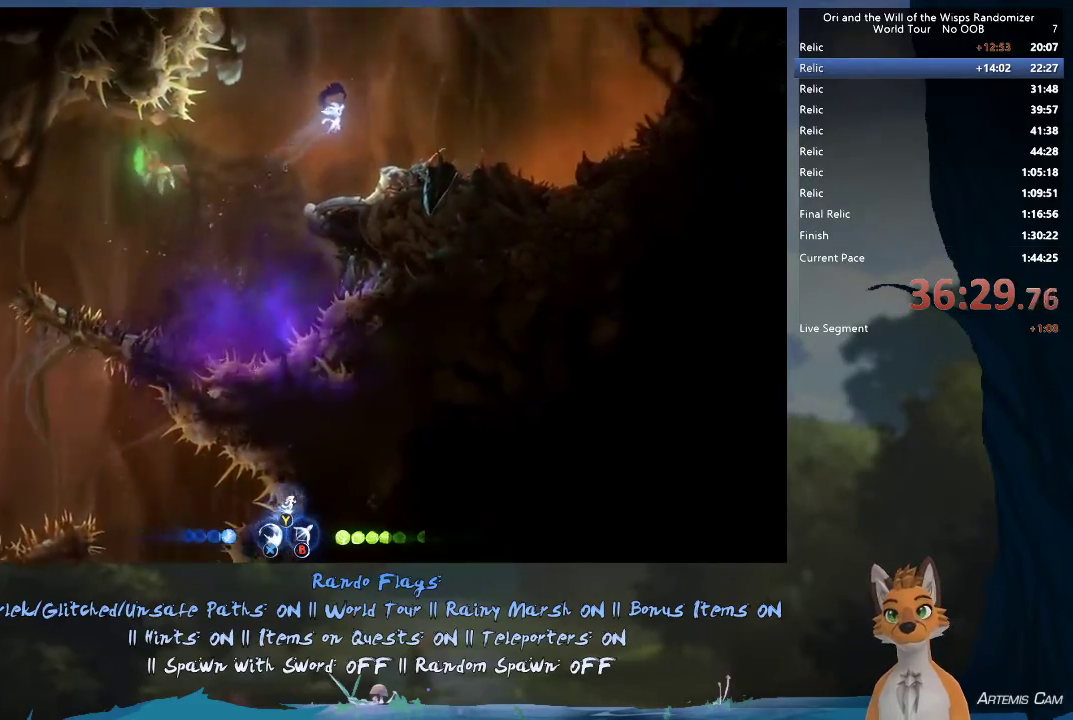
{"dt_ms": 500, "buttons": ["R2"], "left_stick": "right", "right_stick": "center", "events": []}
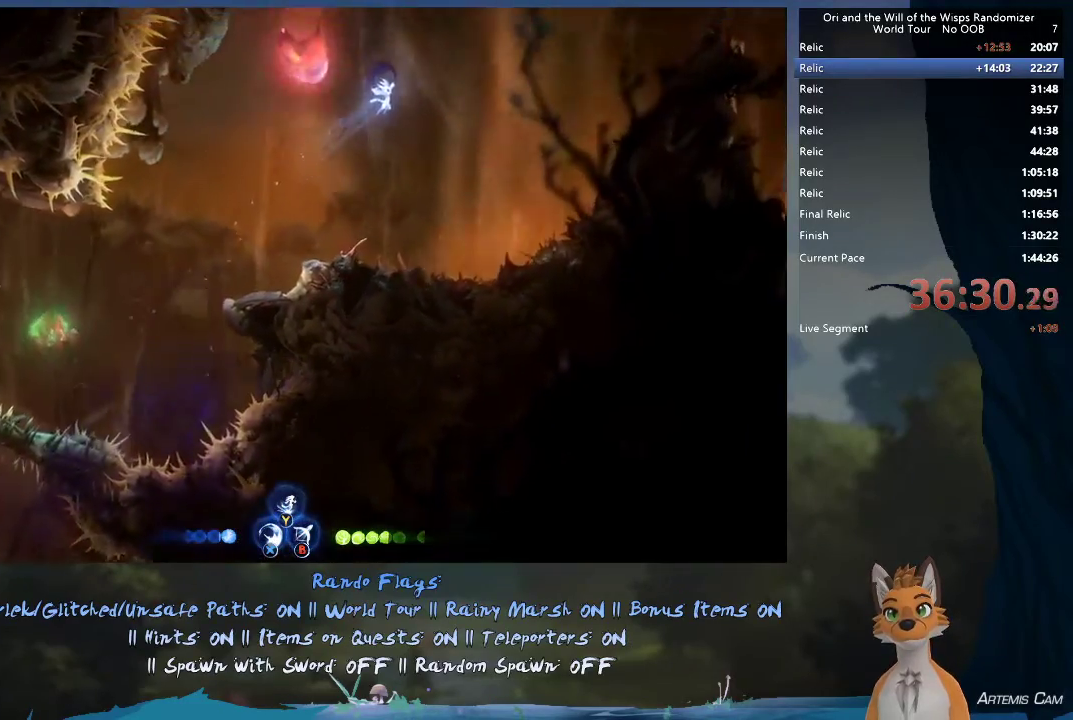
{"dt_ms": 500, "buttons": ["R2"], "left_stick": "right", "right_stick": "center", "events": []}
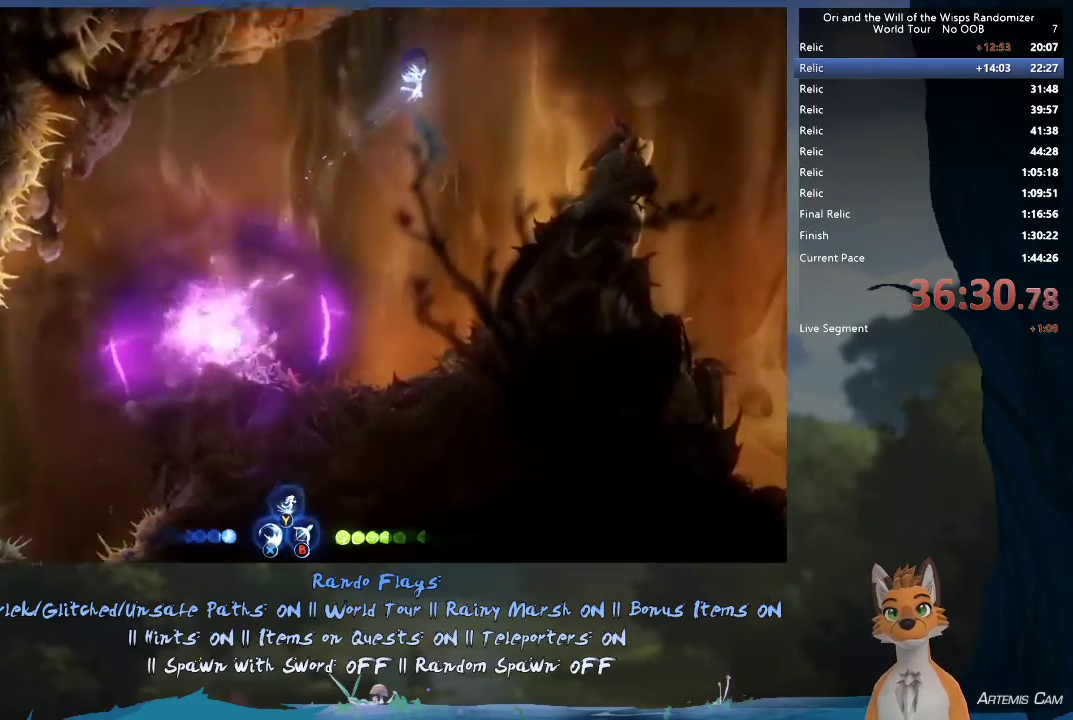
{"dt_ms": 500, "buttons": [], "left_stick": "right", "right_stick": "center", "events": [[183, "R2", "up"]]}
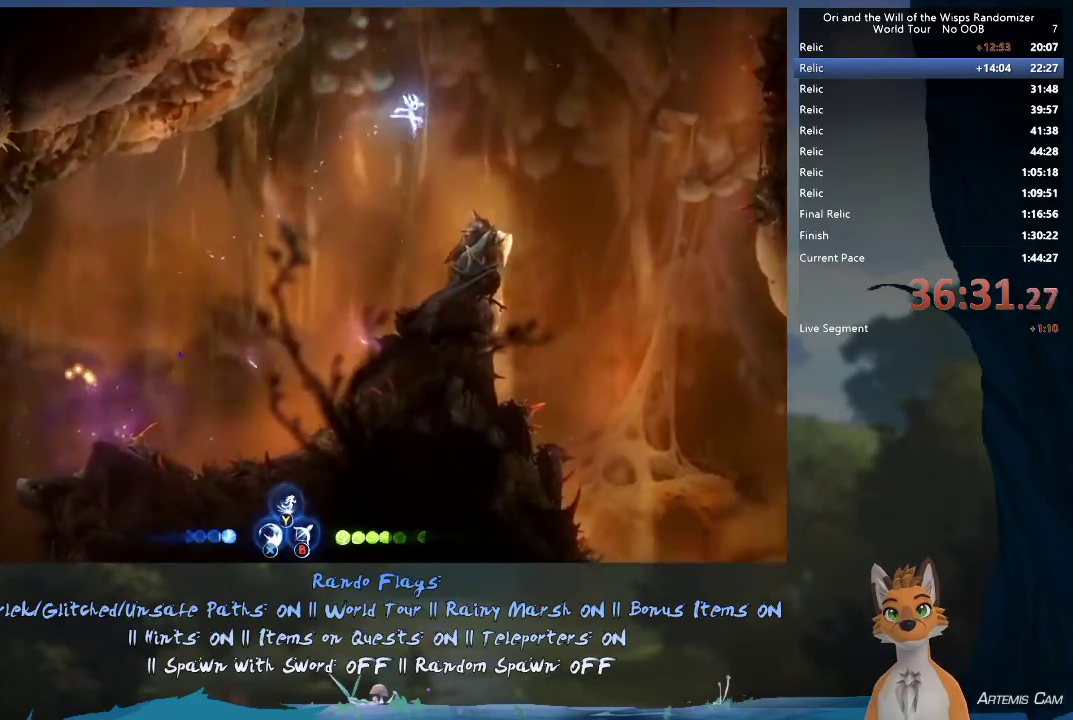
{"dt_ms": 500, "buttons": [], "left_stick": "right", "right_stick": "center", "events": []}
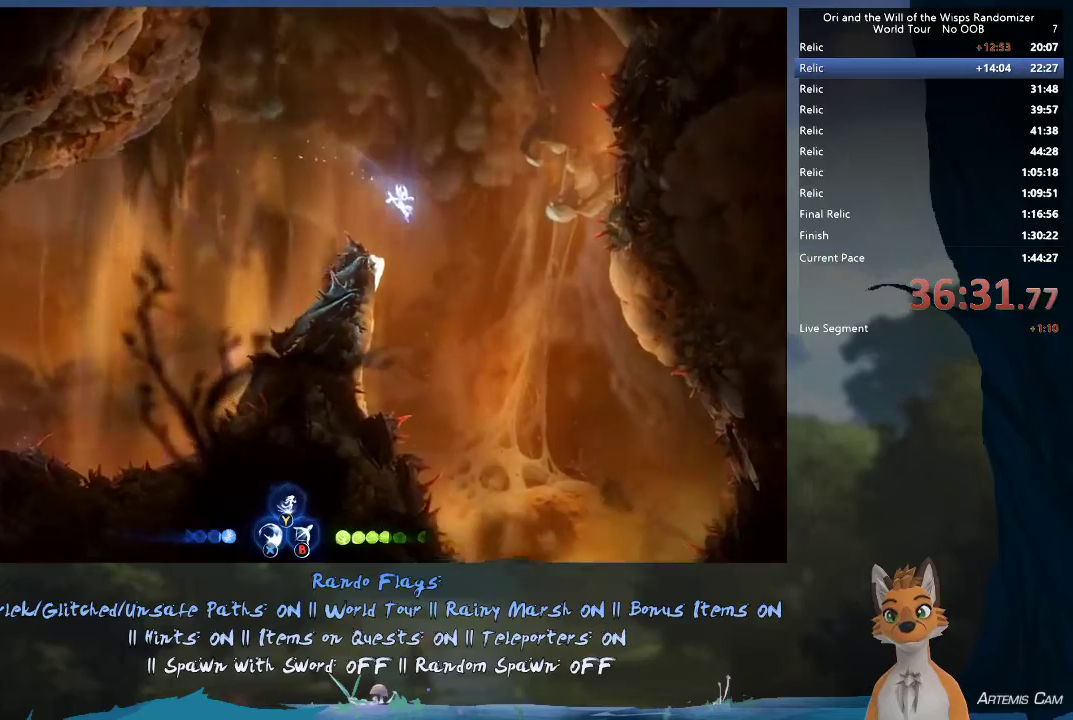
{"dt_ms": 500, "buttons": [], "left_stick": "right", "right_stick": "center", "events": []}
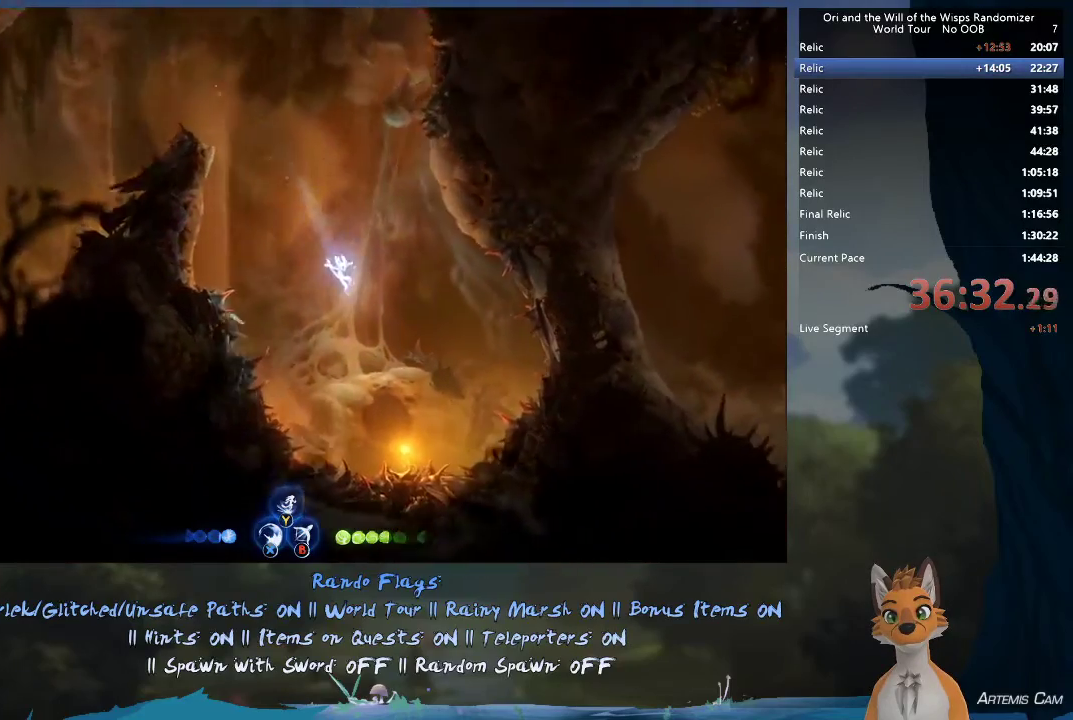
{"dt_ms": 300, "buttons": ["R2"], "left_stick": "up-left", "right_stick": "center", "events": [[183, "left_stick", "up-left"], [283, "R2", "down"]]}
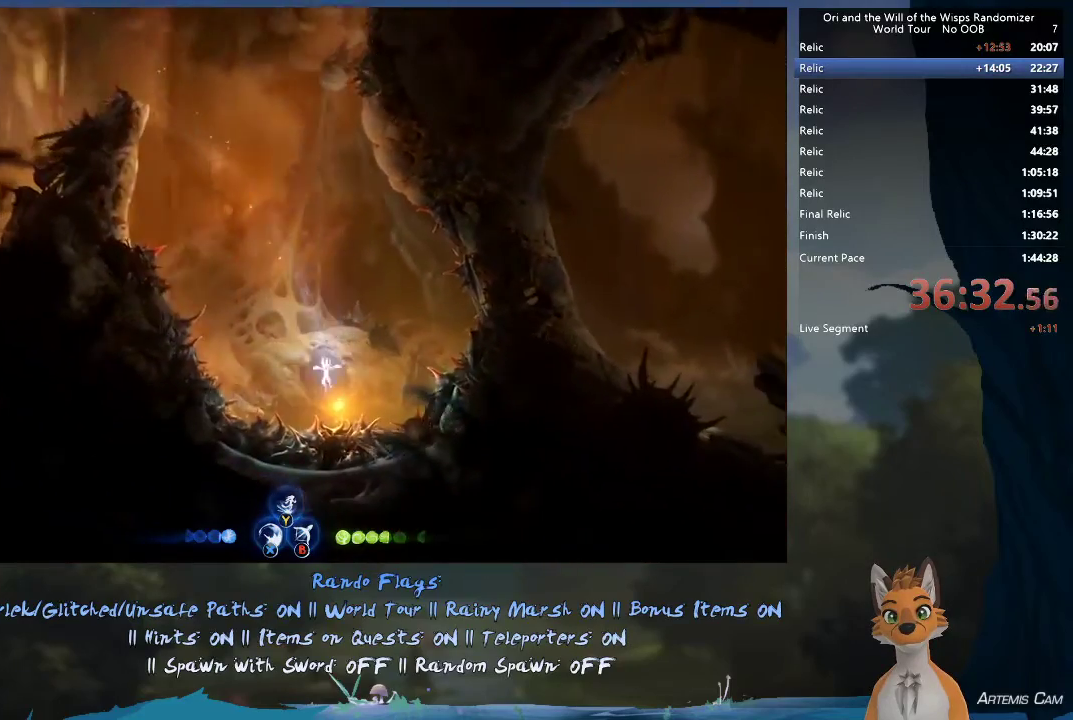
{"dt_ms": 400, "buttons": [], "left_stick": "center", "right_stick": "center", "events": [[67, "left_stick", "center"], [250, "left_stick", "right"], [317, "R2", "up"], [383, "left_stick", "center"]]}
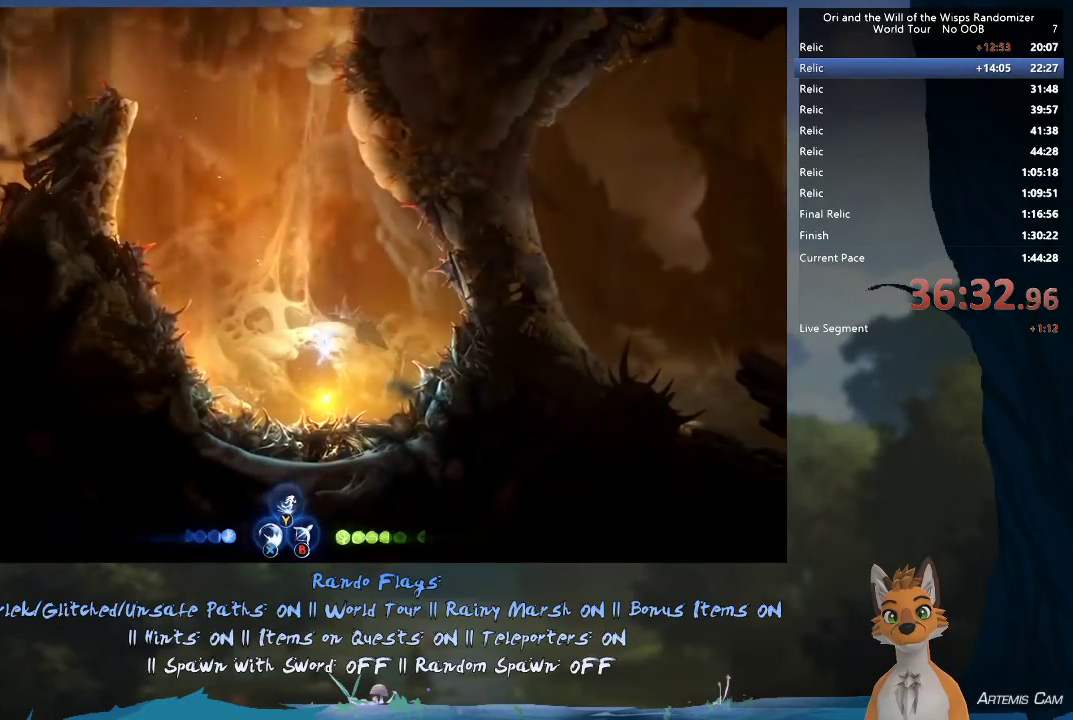
{"dt_ms": 400, "buttons": [], "left_stick": "center", "right_stick": "center", "events": [[50, "left_stick", "left"], [200, "left_stick", "right"], [317, "left_stick", "center"]]}
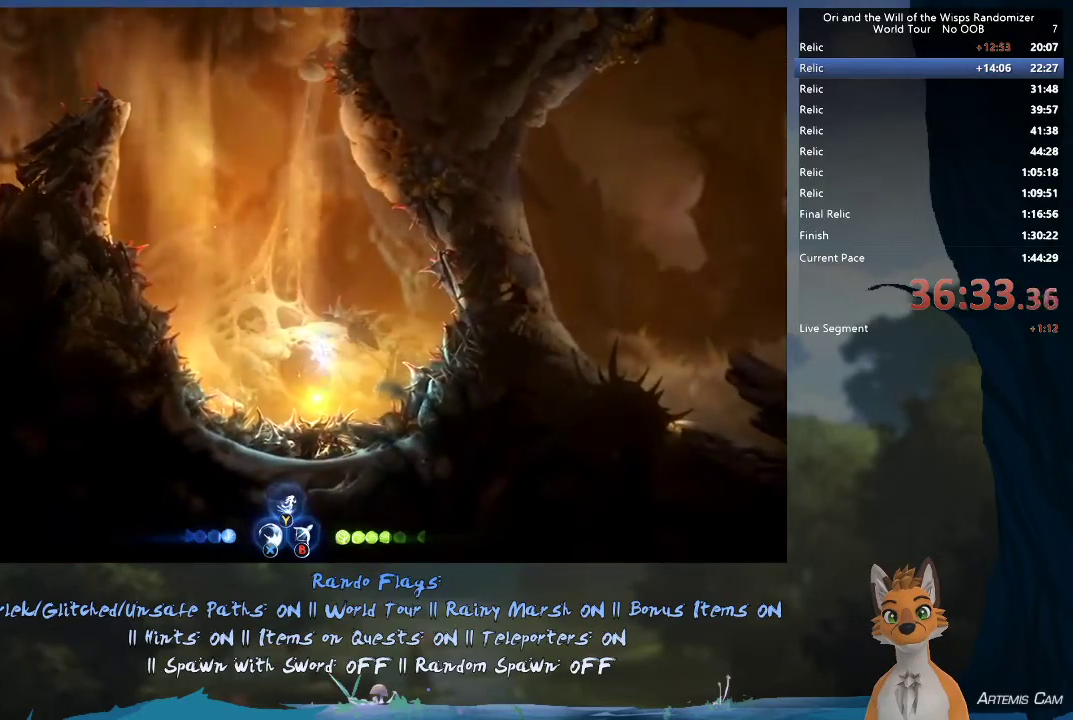
{"dt_ms": 400, "buttons": ["R2"], "left_stick": "center", "right_stick": "center", "events": [[117, "left_stick", "left"], [167, "R2", "down"], [200, "left_stick", "up-left"], [333, "left_stick", "center"]]}
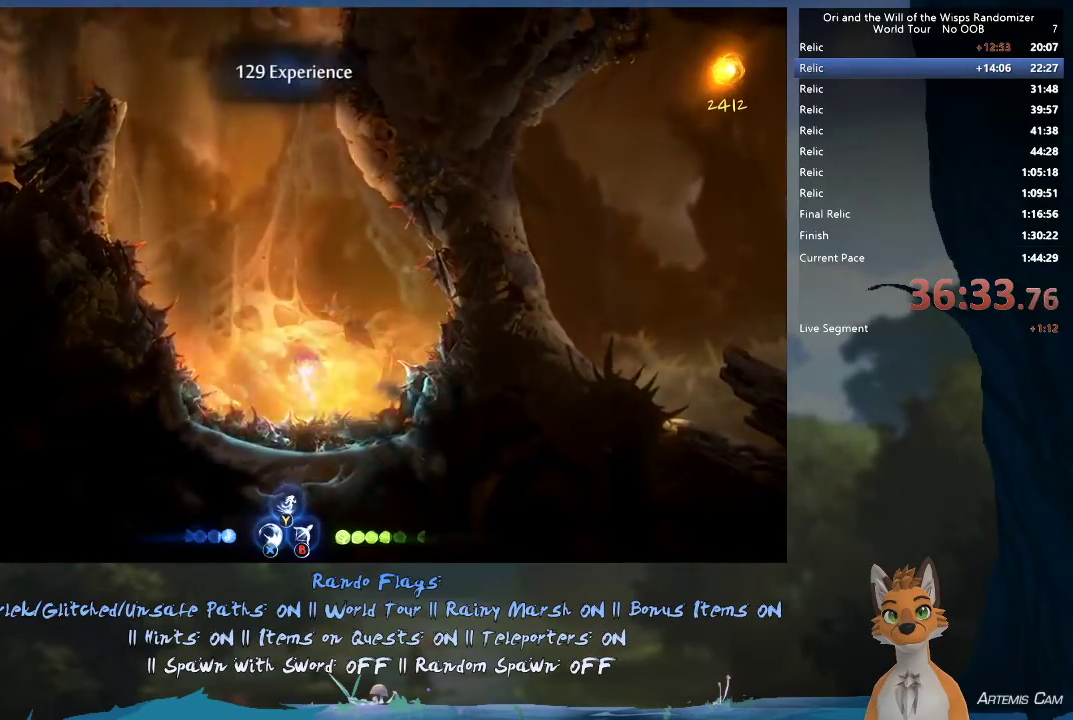
{"dt_ms": 400, "buttons": [], "left_stick": "center", "right_stick": "center", "events": [[383, "R2", "up"]]}
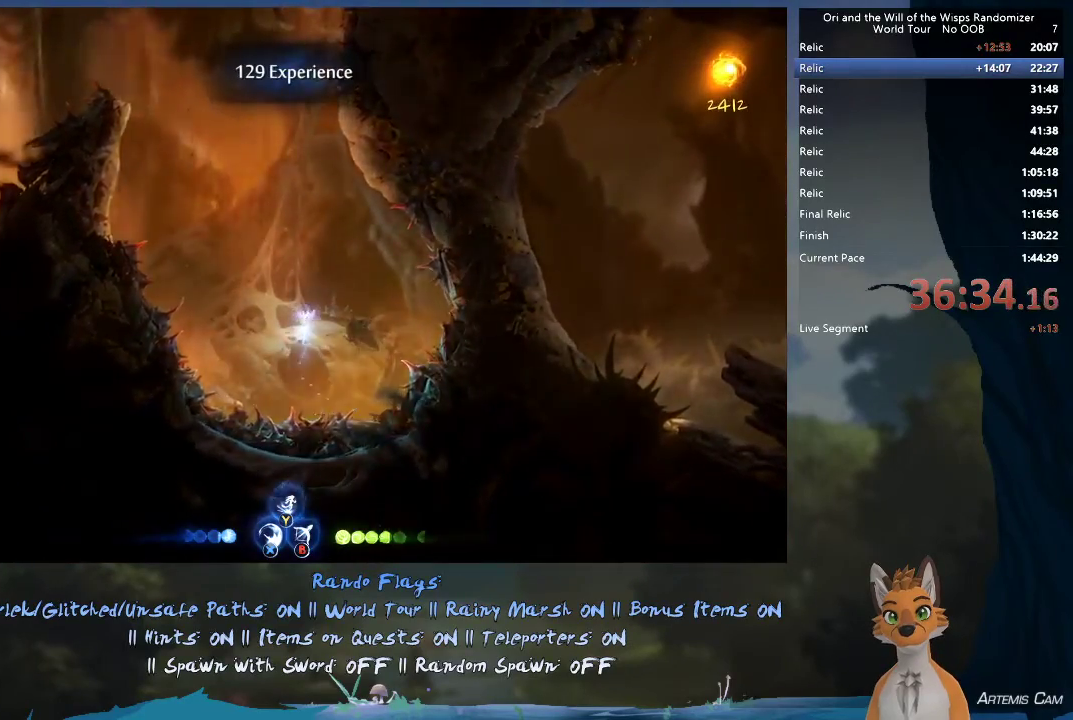
{"dt_ms": 500, "buttons": [], "left_stick": "right", "right_stick": "center", "events": [[33, "SELECT", "down"], [133, "SELECT", "up"], [417, "left_stick", "right"]]}
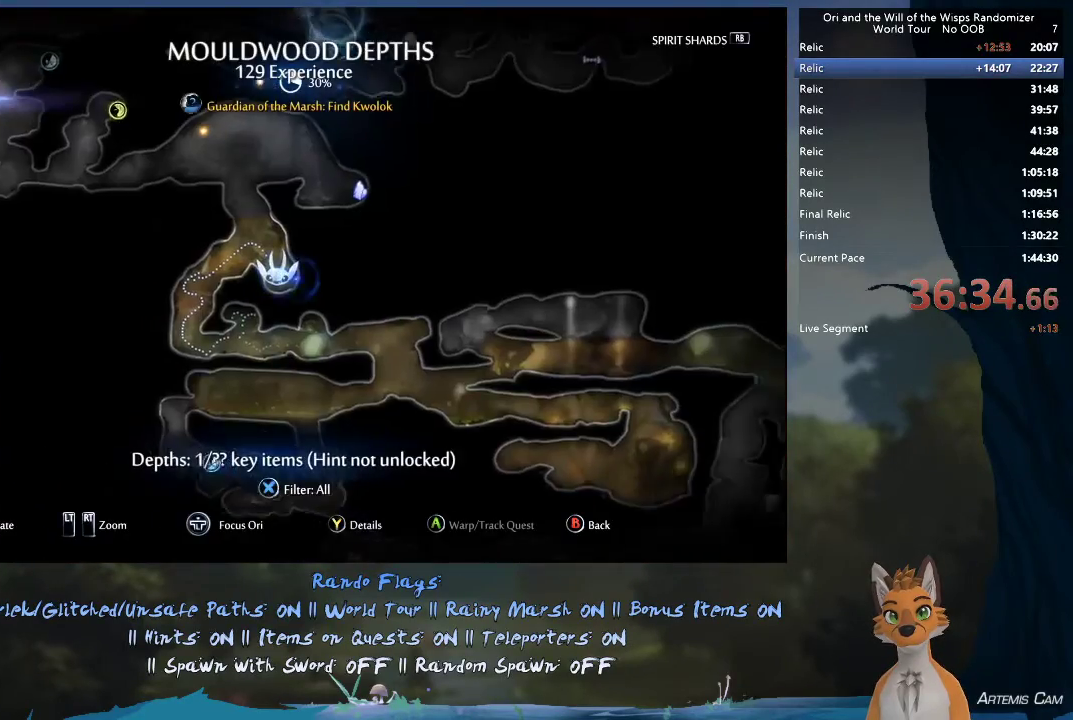
{"dt_ms": 600, "buttons": [], "left_stick": "right", "right_stick": "center", "events": [[67, "left_stick", "center"], [233, "left_stick", "right"]]}
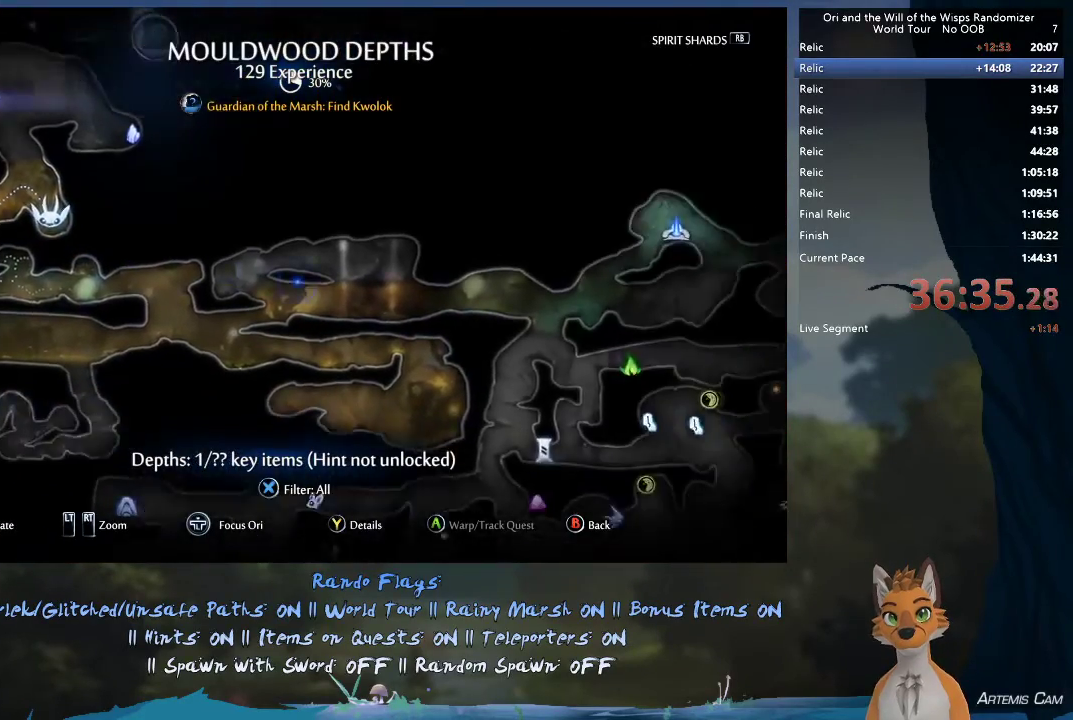
{"dt_ms": 400, "buttons": [], "left_stick": "right", "right_stick": "center", "events": []}
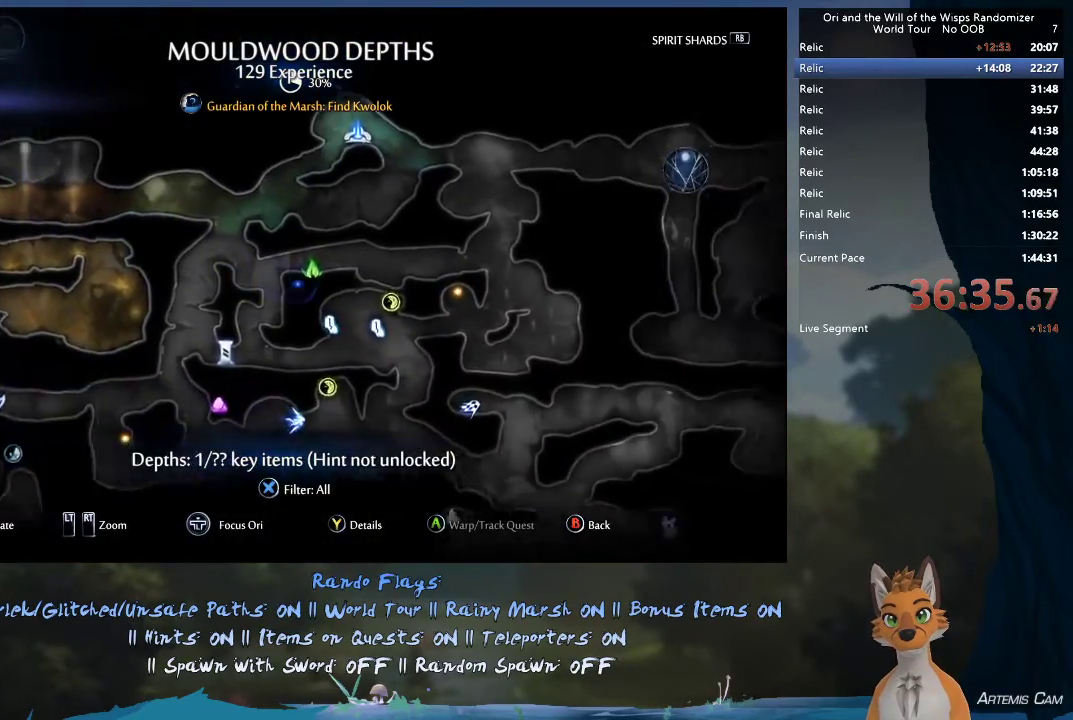
{"dt_ms": 300, "buttons": [], "left_stick": "up-right", "right_stick": "center", "events": [[67, "left_stick", "center"], [167, "left_stick", "up-left"], [300, "left_stick", "up-right"]]}
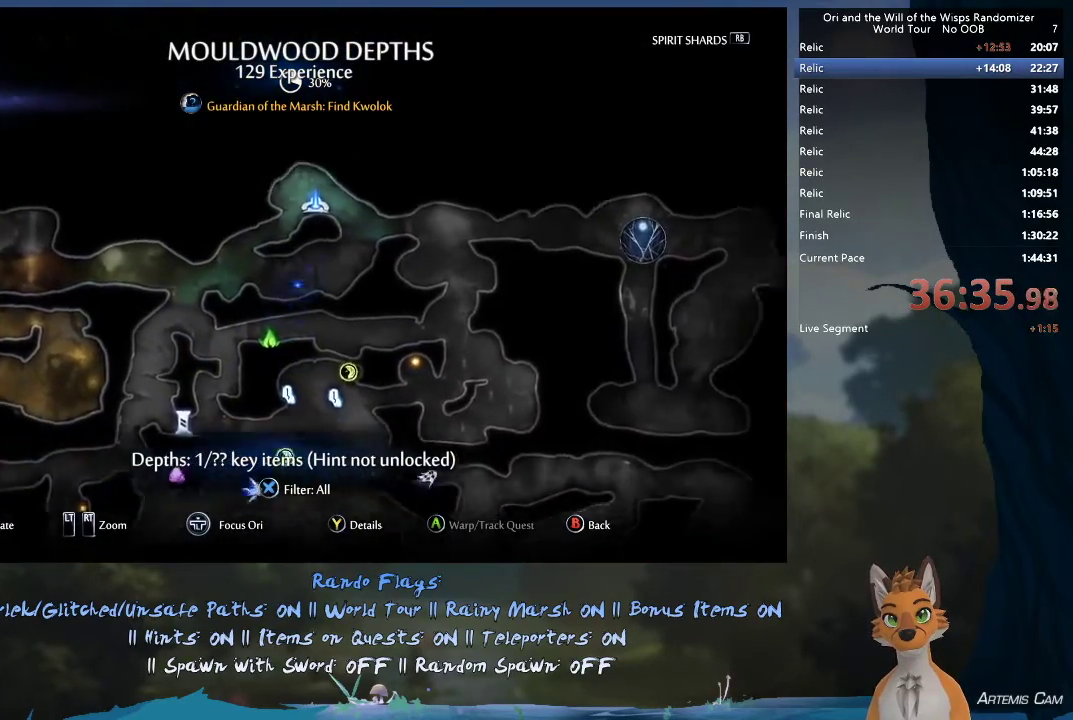
{"dt_ms": 300, "buttons": [], "left_stick": "center", "right_stick": "center", "events": [[150, "left_stick", "center"]]}
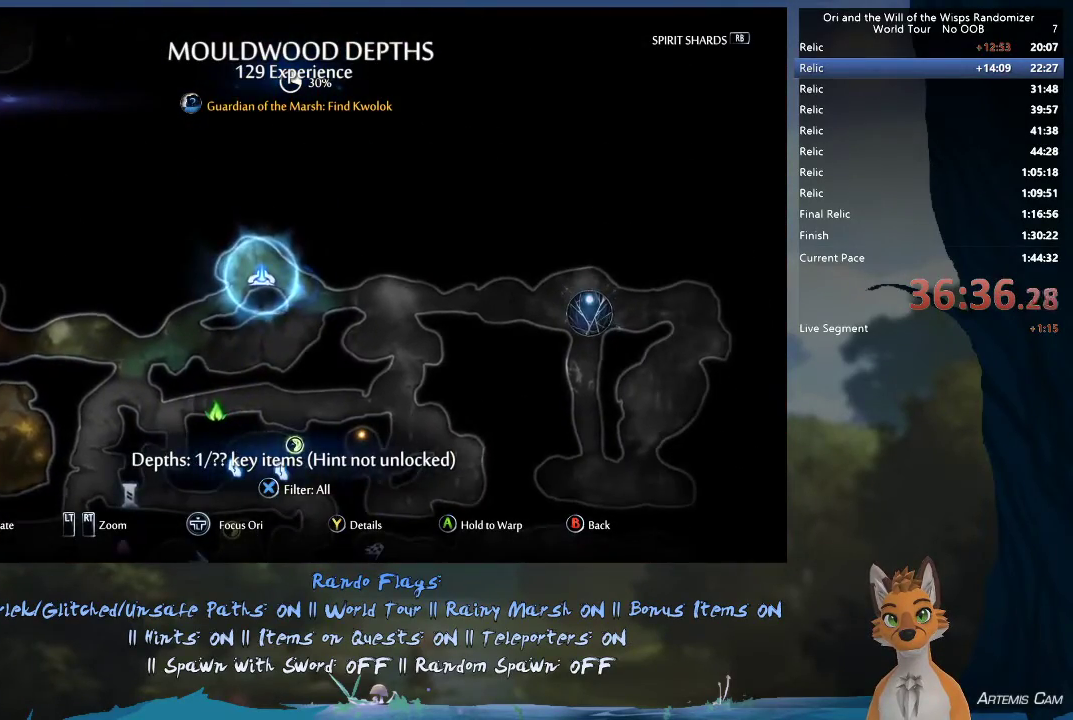
{"dt_ms": 500, "buttons": ["A"], "left_stick": "center", "right_stick": "center", "events": [[17, "A", "down"], [17, "left_stick", "down"], [100, "left_stick", "center"]]}
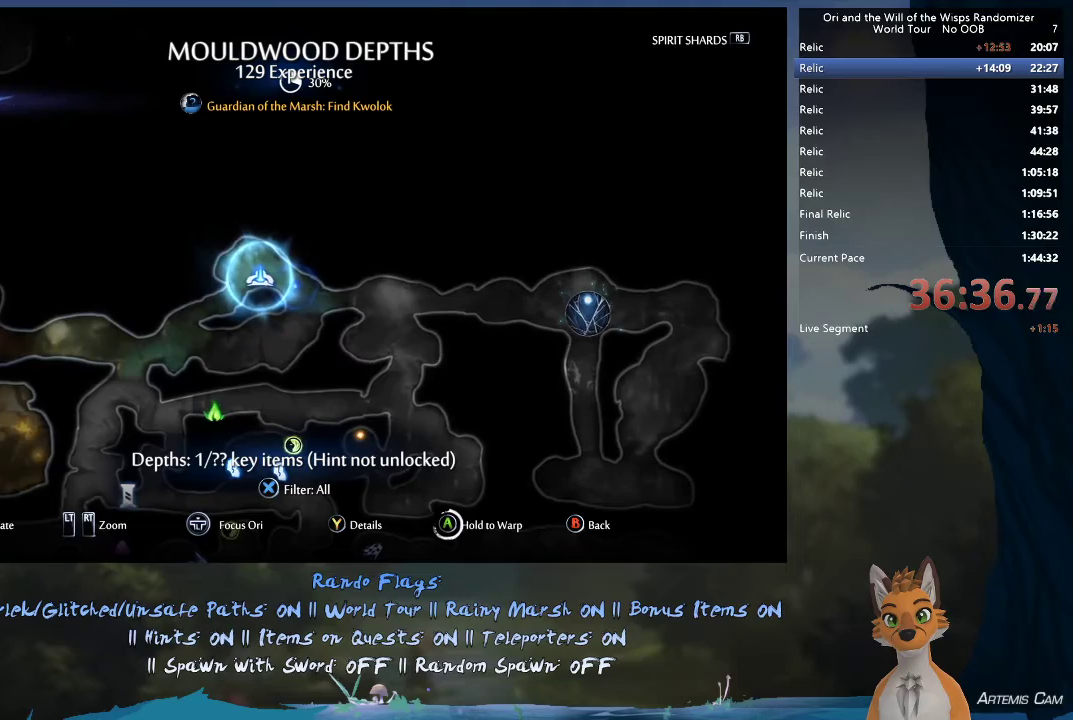
{"dt_ms": 500, "buttons": ["A"], "left_stick": "center", "right_stick": "center", "events": []}
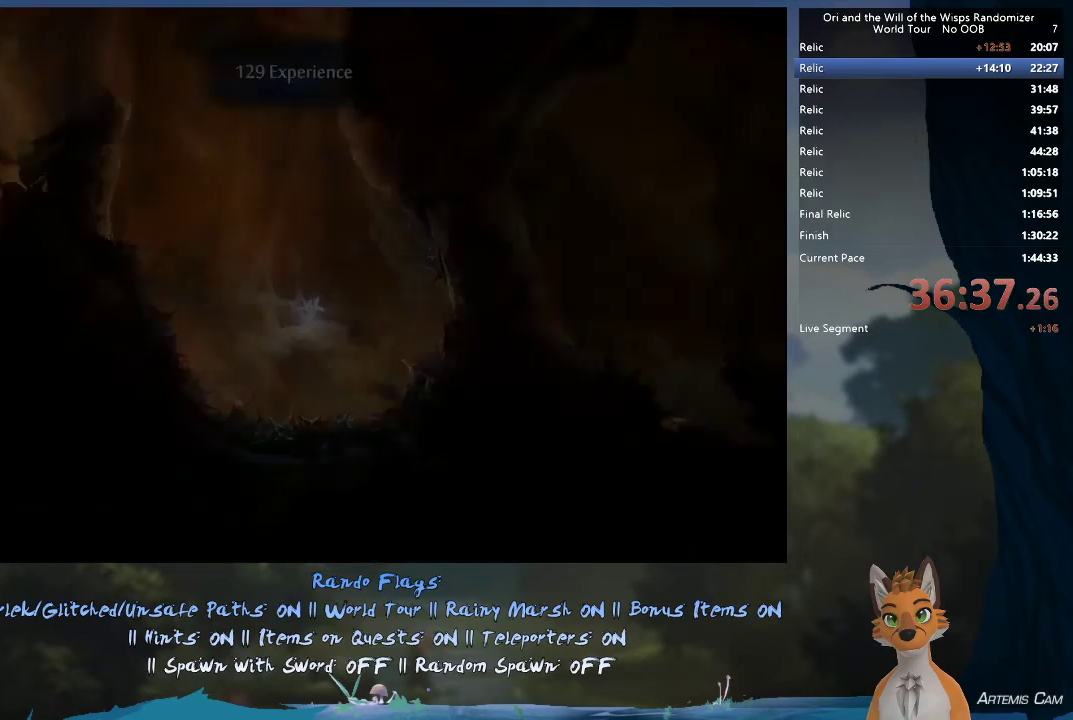
{"dt_ms": 500, "buttons": ["A"], "left_stick": "center", "right_stick": "center", "events": []}
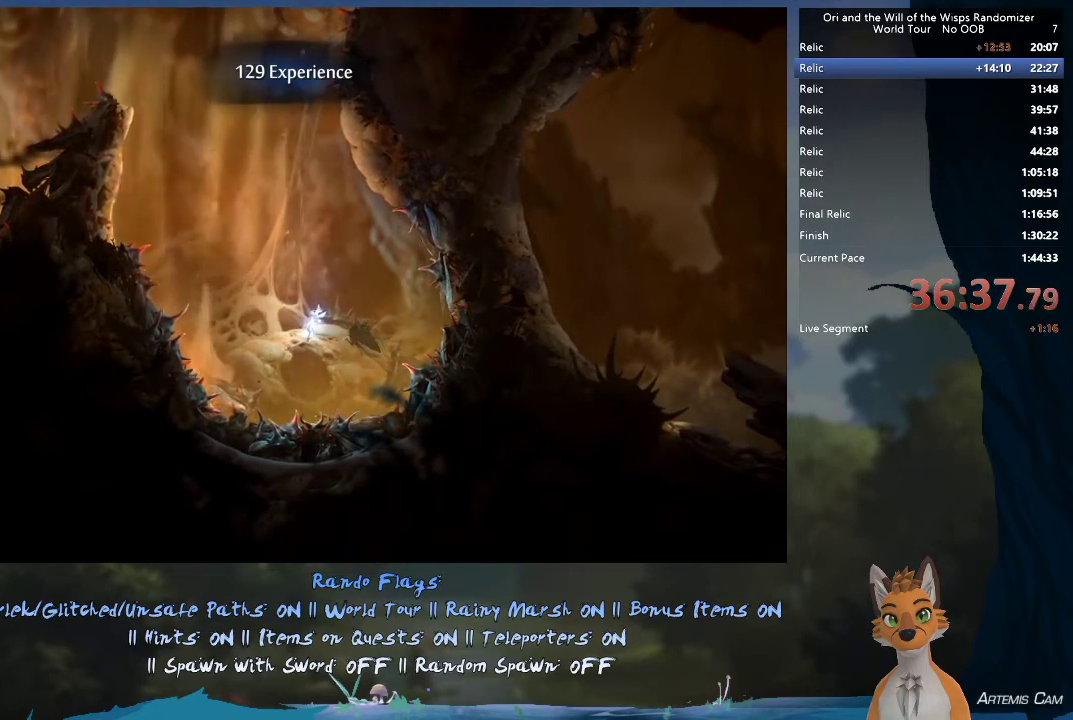
{"dt_ms": 500, "buttons": [], "left_stick": "center", "right_stick": "center", "events": [[200, "A", "up"]]}